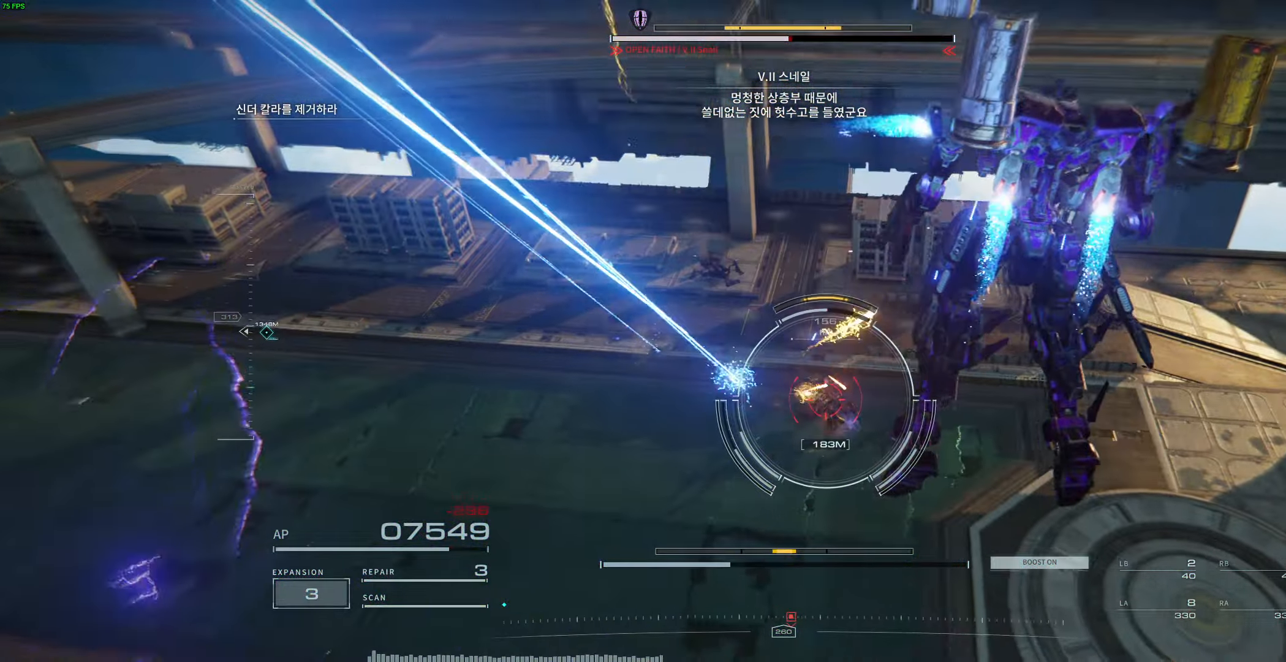
Gameplay with a controller (Xbox layout); each line is a JSON object with the inputs held at the frame after it (dt_ms = milliseconds from this image to that frame). "events" lists button and stick changes between this image and that frame as [ms after this image, input, new state], when the widget could be followed in between. Not read: DPAD_DOWN DPAD_LEFT DPAD_RIGHT DPAD_UP HOME L3 R3 other_buttons right_stick.
{"dt_ms": 500, "buttons": ["L1", "L2", "R1", "R2"], "left_stick": "up-left", "events": [[233, "left_stick", "up"], [350, "left_stick", "up-left"]]}
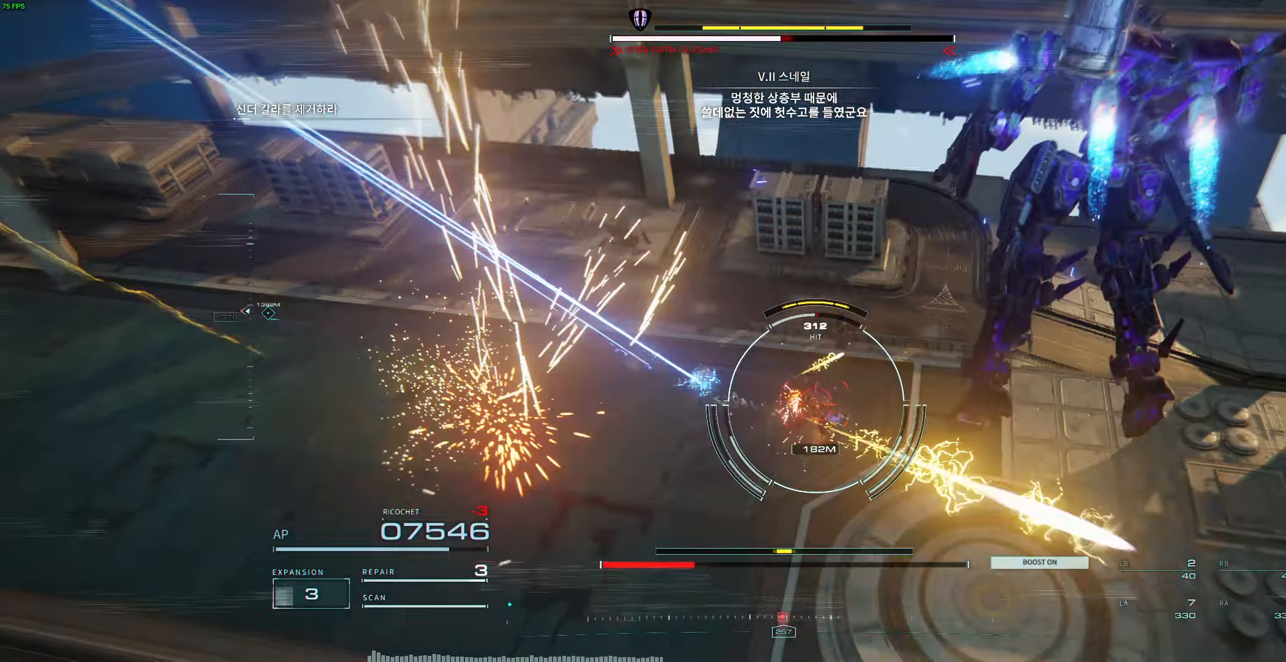
{"dt_ms": 500, "buttons": ["L2", "R1", "R2"], "left_stick": "left", "events": [[350, "left_stick", "left"], [467, "L1", "up"]]}
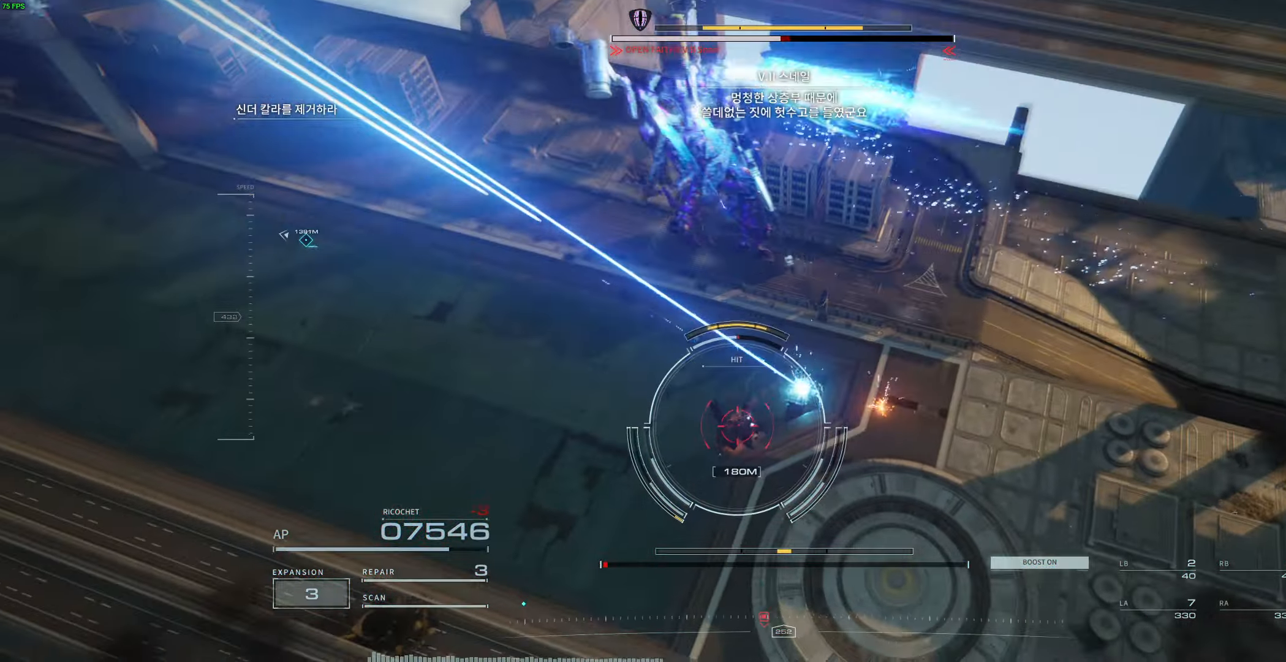
{"dt_ms": 500, "buttons": ["L1", "L2", "R1", "R2"], "left_stick": "left"}
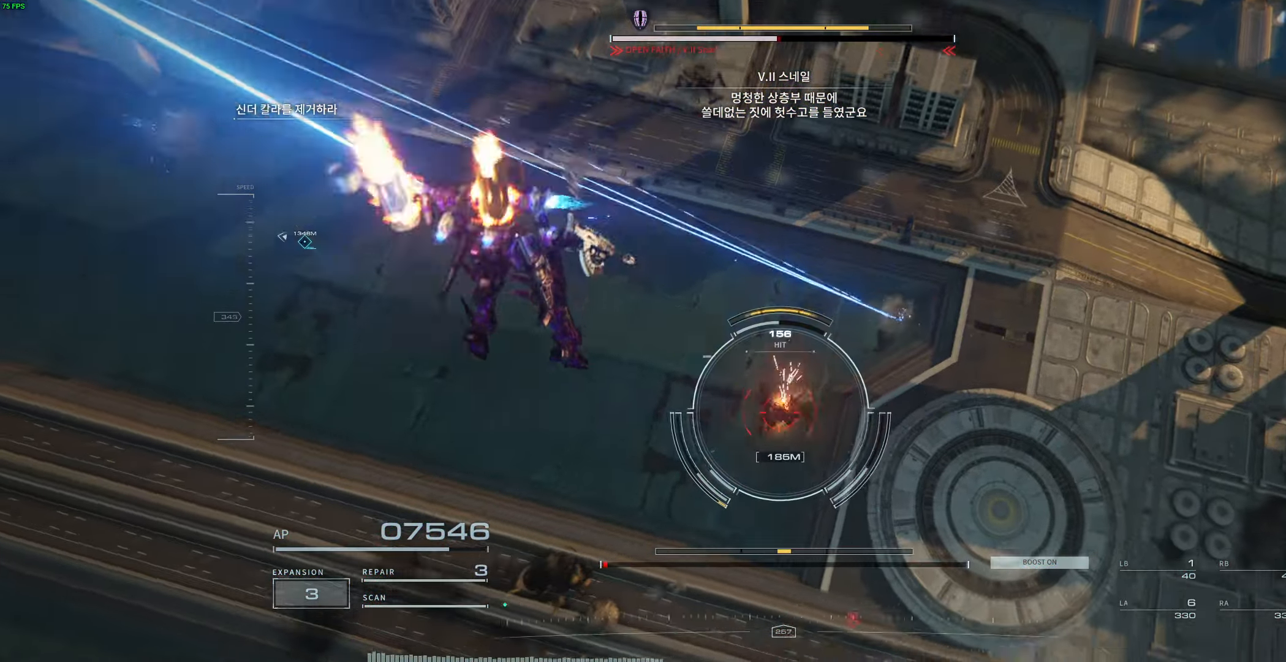
{"dt_ms": 500, "buttons": ["L1", "L2", "R1", "R2"], "left_stick": "left", "events": [[17, "L1", "up"], [67, "L1", "down"], [117, "L1", "up"], [167, "L1", "down"], [450, "L1", "up"], [500, "L1", "down"]]}
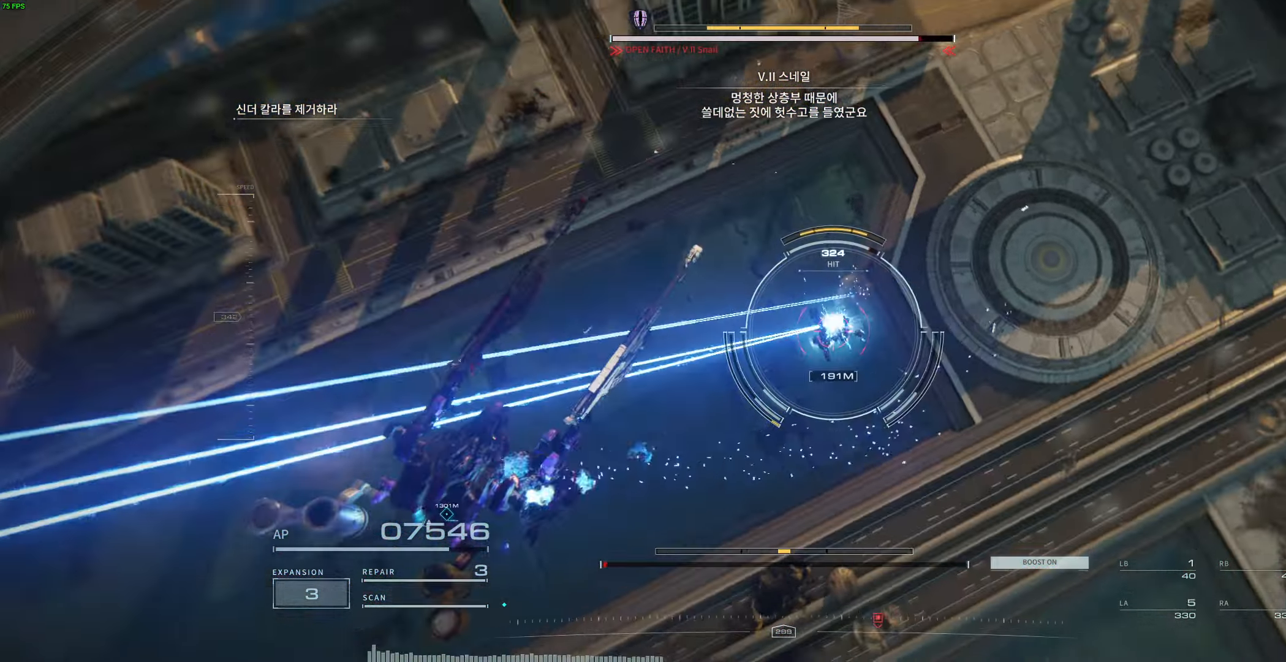
{"dt_ms": 500, "buttons": ["L1", "L2", "R1", "R2"], "left_stick": "up-left", "events": [[317, "left_stick", "up-left"], [367, "L1", "up"], [433, "R1", "up"], [484, "R1", "down"], [500, "L1", "down"]]}
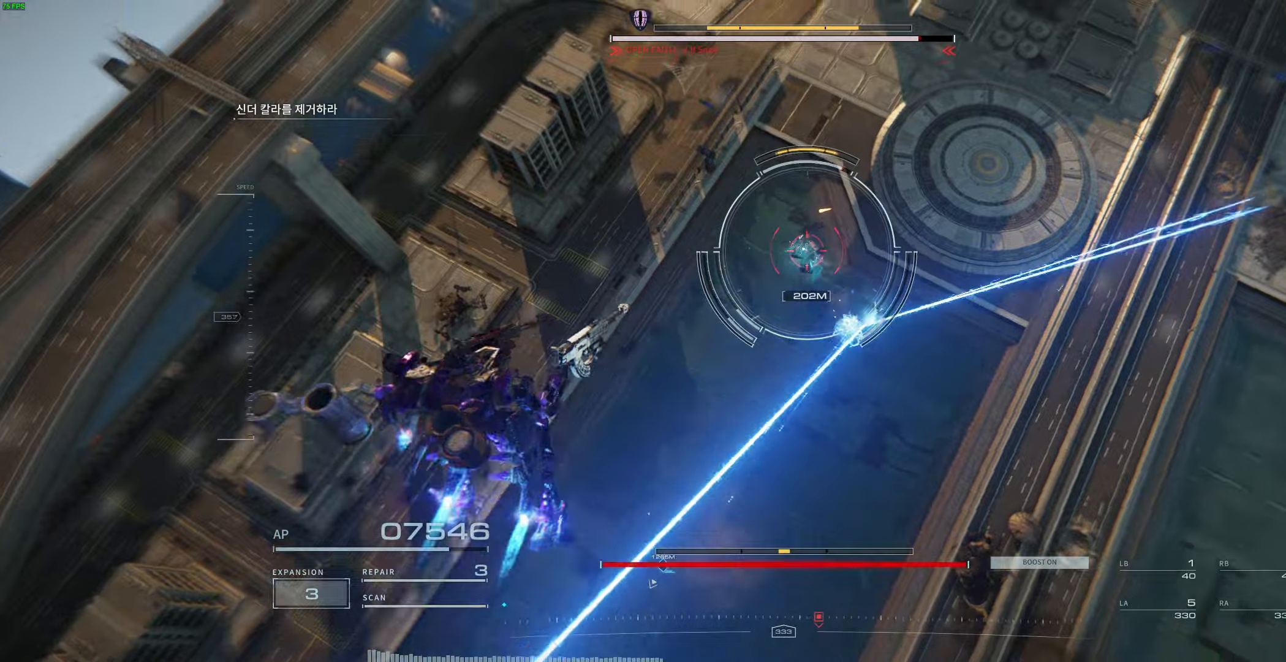
{"dt_ms": 500, "buttons": ["L1", "L2", "R1", "R2"], "left_stick": "up", "events": [[117, "left_stick", "up"]]}
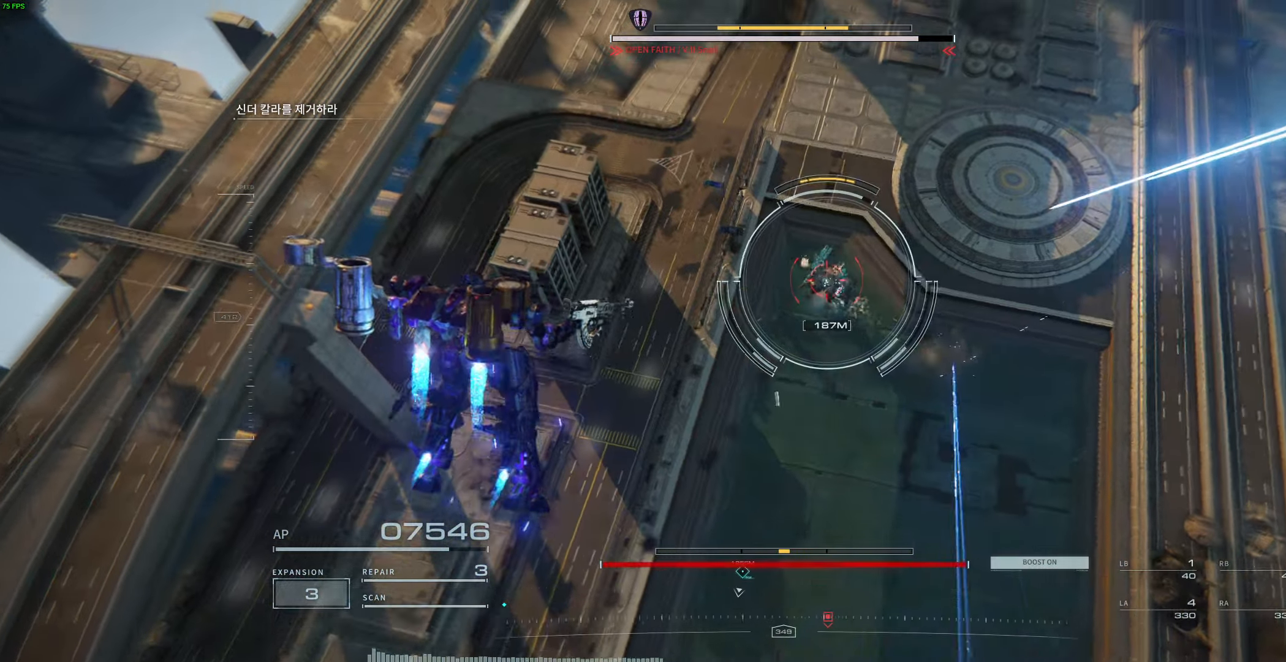
{"dt_ms": 500, "buttons": ["L2", "R1", "R2"], "left_stick": "right"}
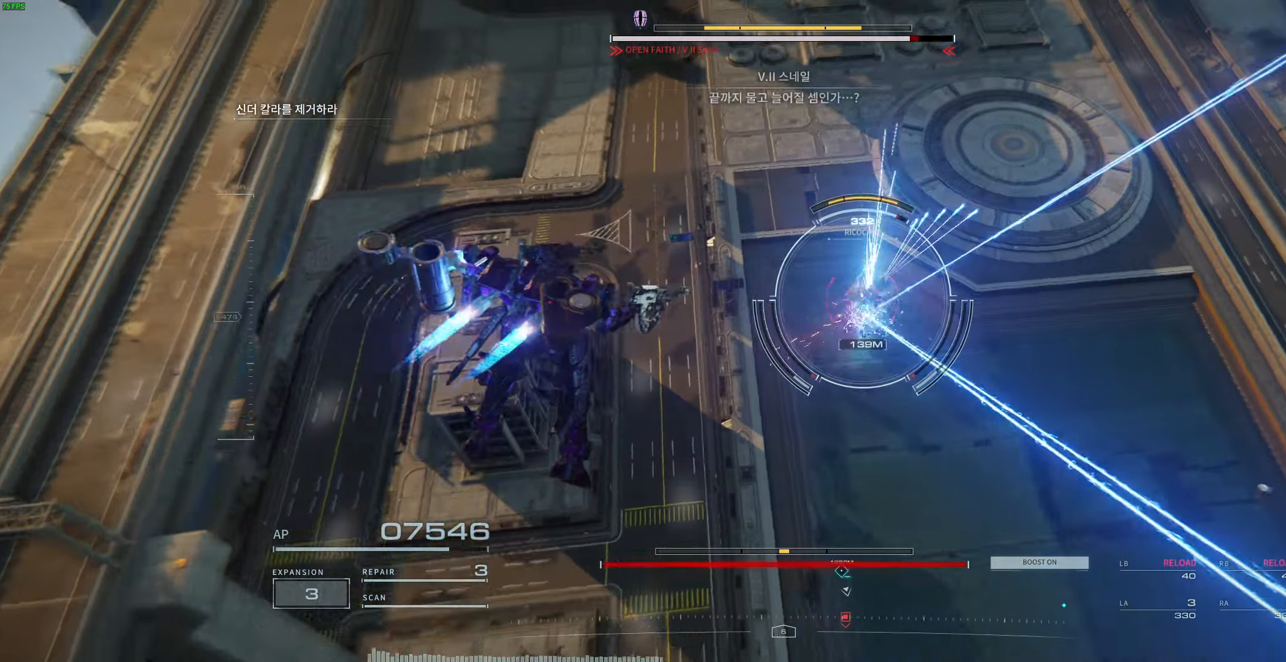
{"dt_ms": 1000, "buttons": ["L1", "L2", "R1", "R2"], "left_stick": "right"}
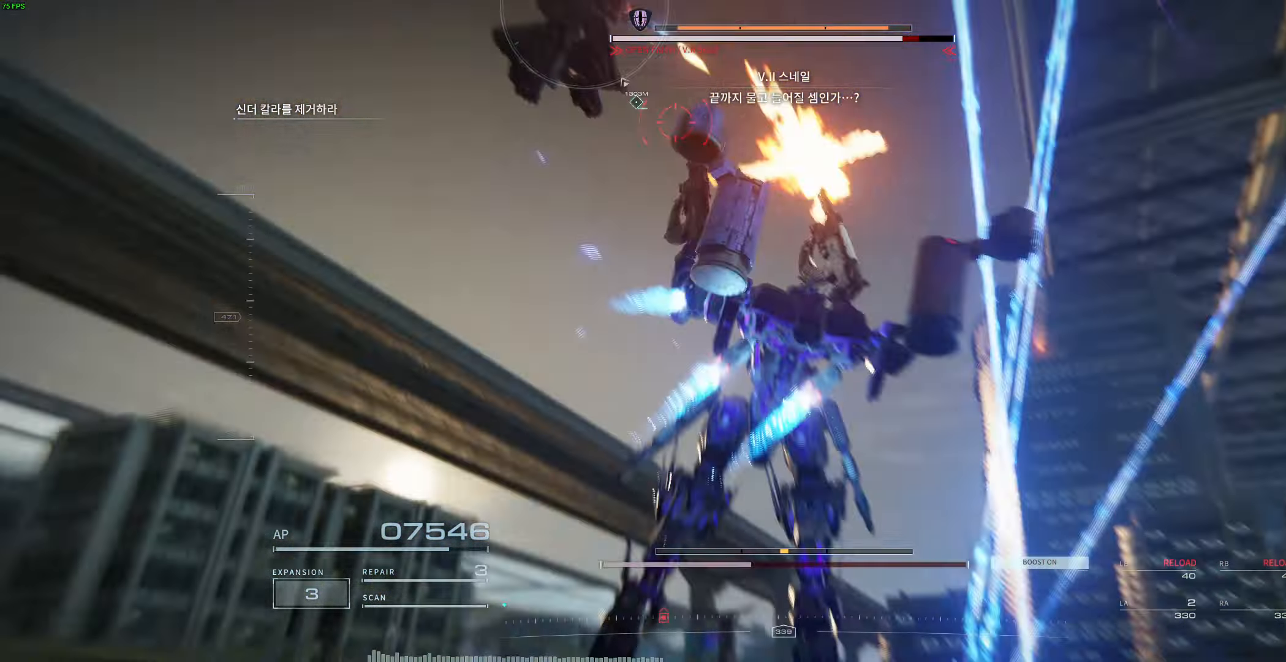
{"dt_ms": 1000, "buttons": ["L2", "R1", "R2"], "left_stick": "right"}
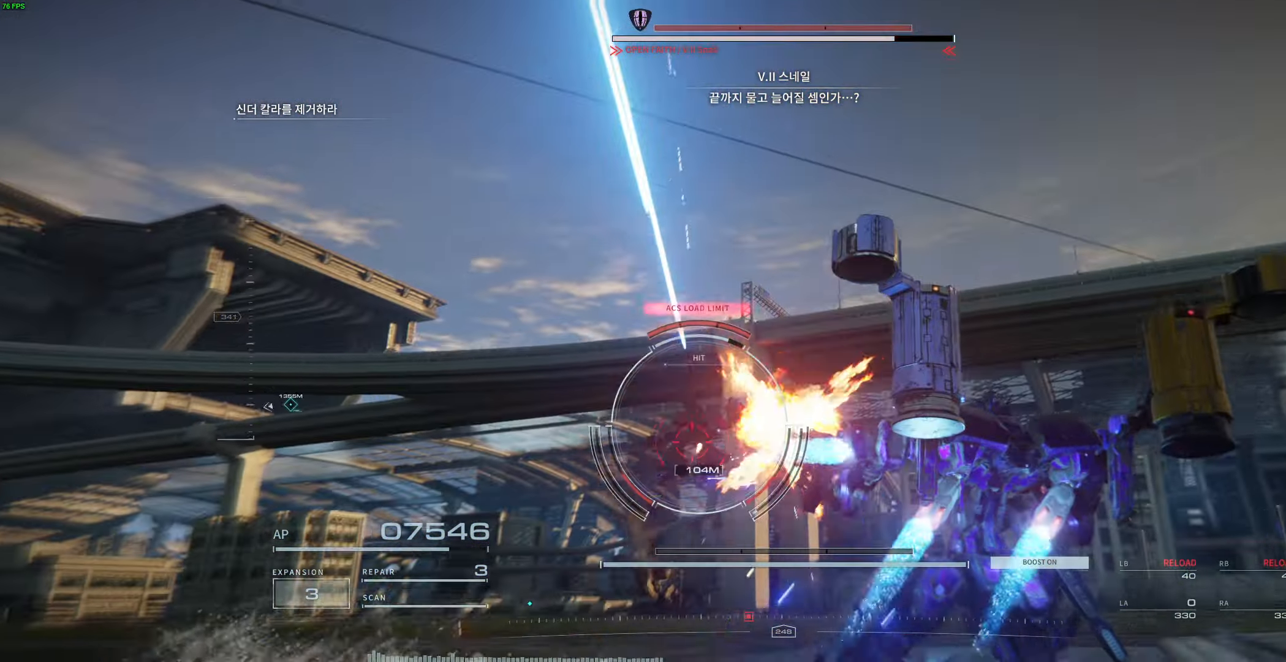
{"dt_ms": 500, "buttons": ["L1", "L2", "R1", "R2"], "left_stick": "center", "events": [[50, "L1", "down"], [467, "left_stick", "center"]]}
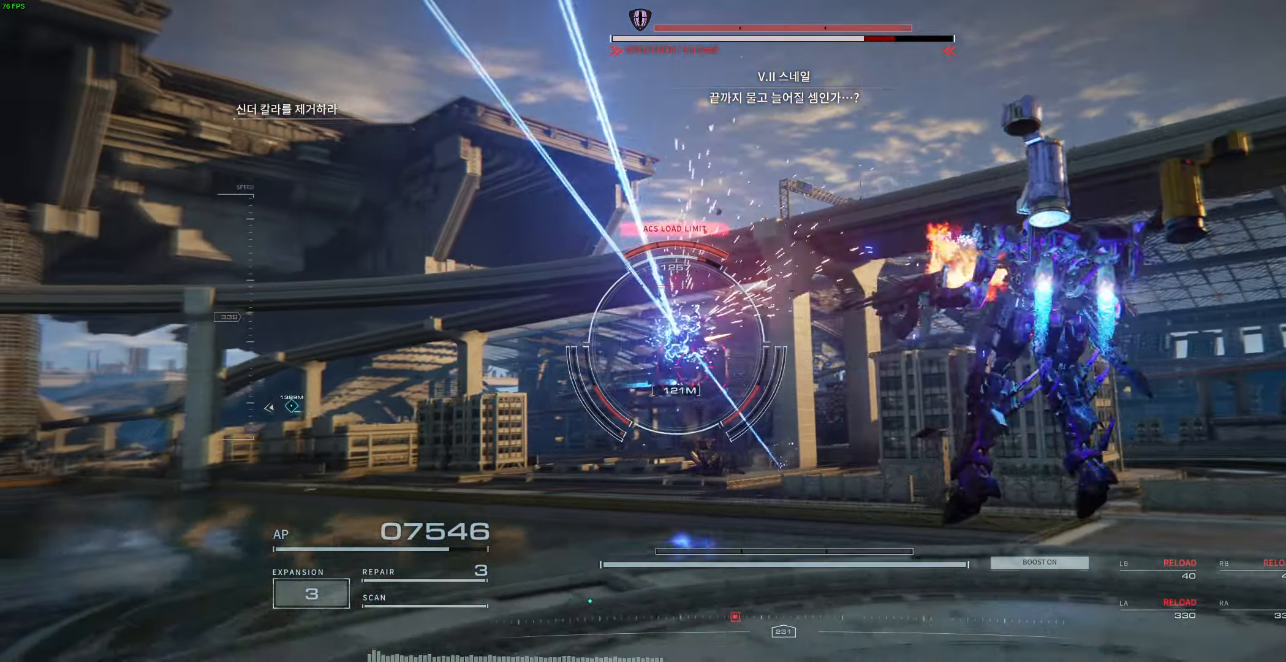
{"dt_ms": 500, "buttons": ["L1", "L2", "R1", "R2"], "left_stick": "left", "events": [[34, "left_stick", "left"]]}
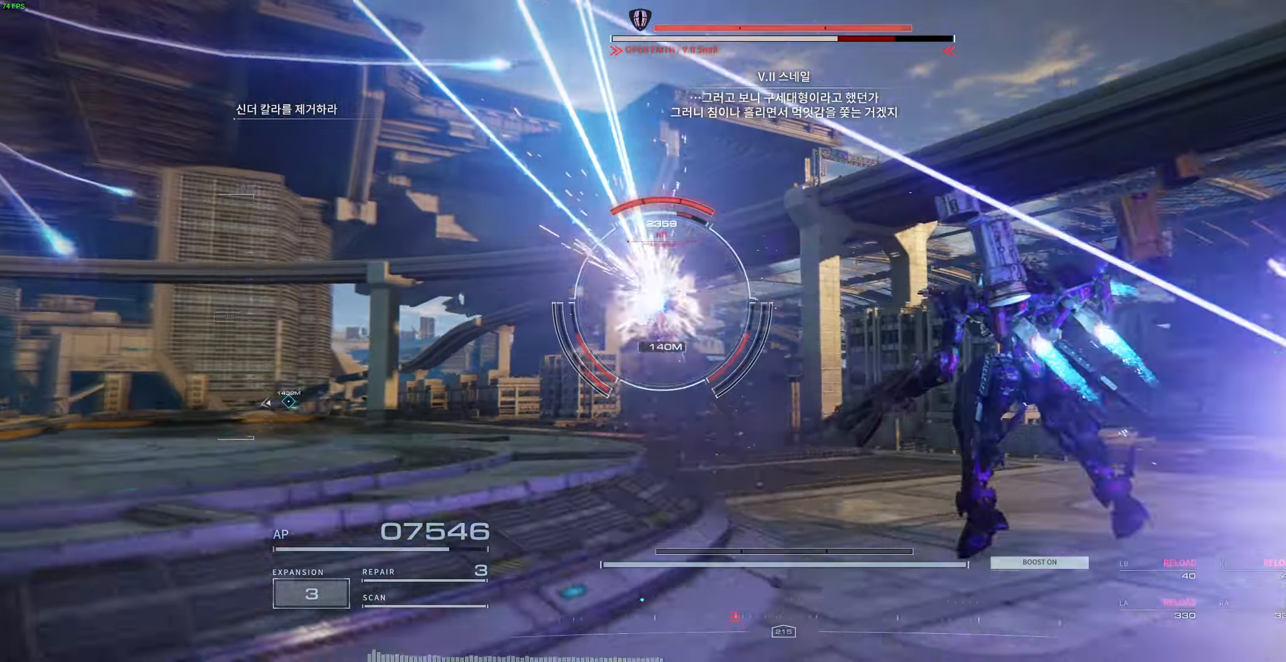
{"dt_ms": 1000, "buttons": ["L1", "L2", "R1", "R2"], "left_stick": "left"}
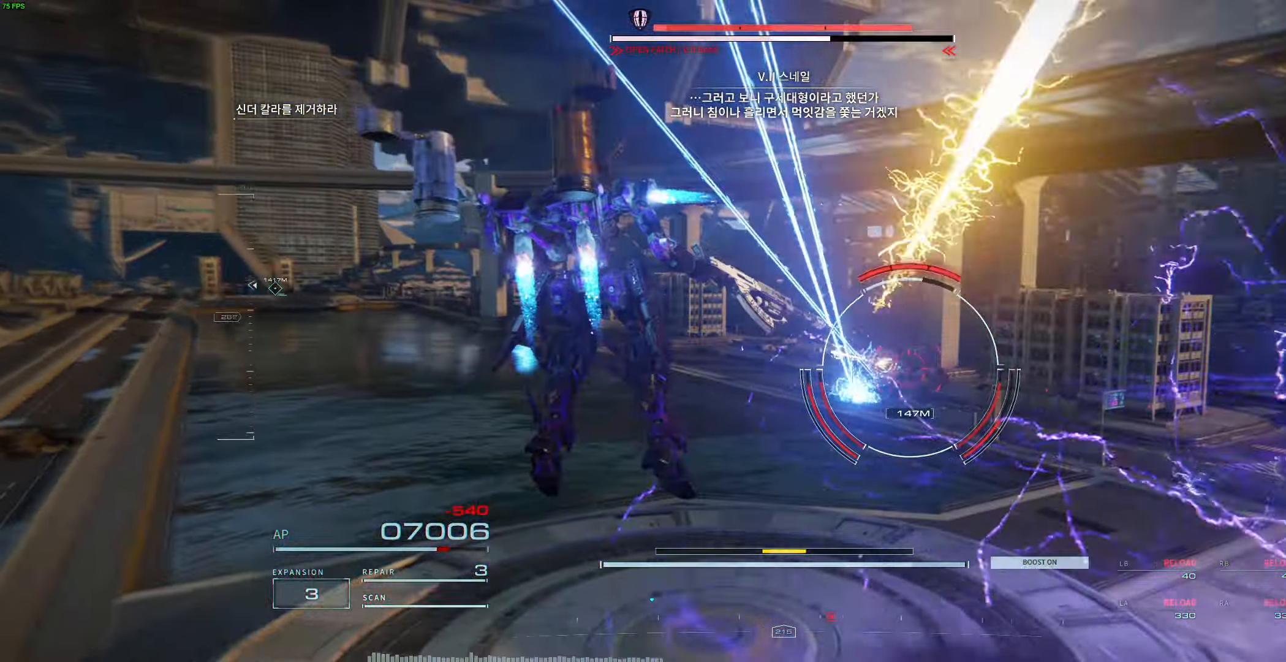
{"dt_ms": 500, "buttons": ["L1", "L2", "R1", "R2"], "left_stick": "left", "events": []}